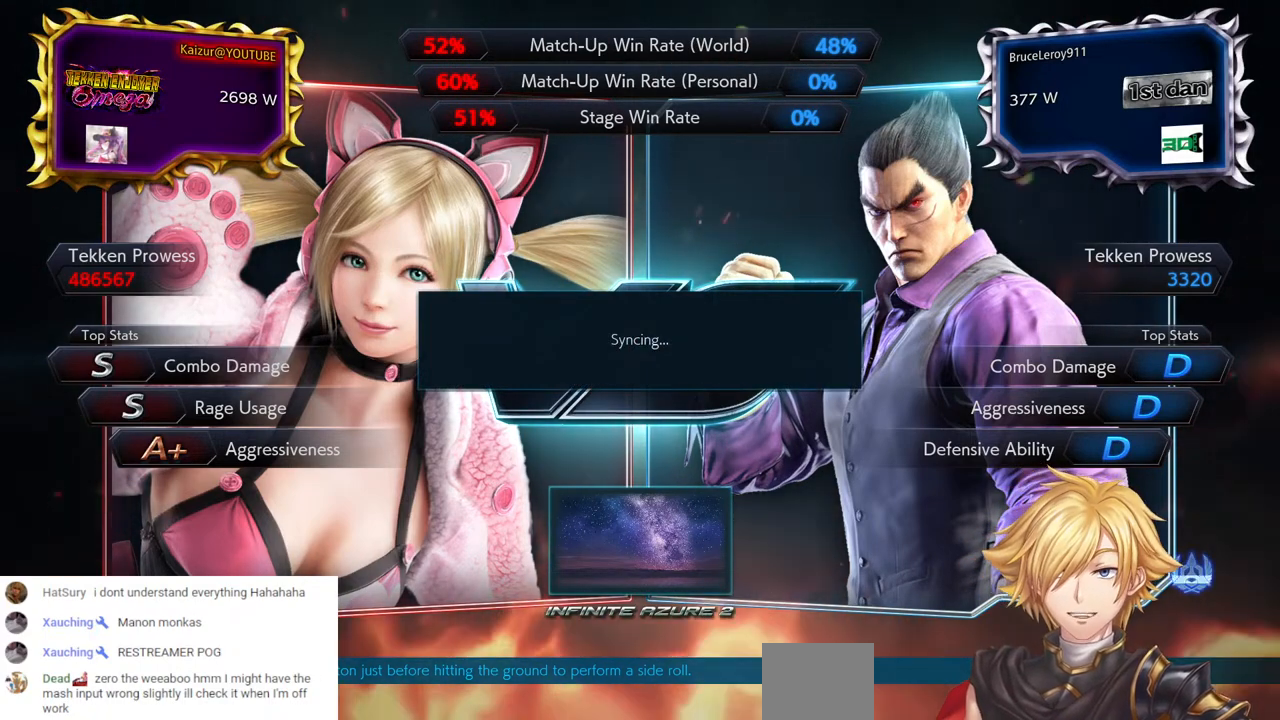
Gameplay with a controller (PlayStation layout); each line is a JSON object with the inputs held at the frame after it (dt_ms = milliseconds from this image to that frame). "events" lists button and stick changes between this image and that frame as [ms after this image, input, new state], when the widget could be followed in between. Not read: CROSS R1.
{"dt_ms": 500, "buttons": [], "left_stick": "center", "right_stick": "center", "events": [[300, "R2", "down"], [483, "R2", "up"]]}
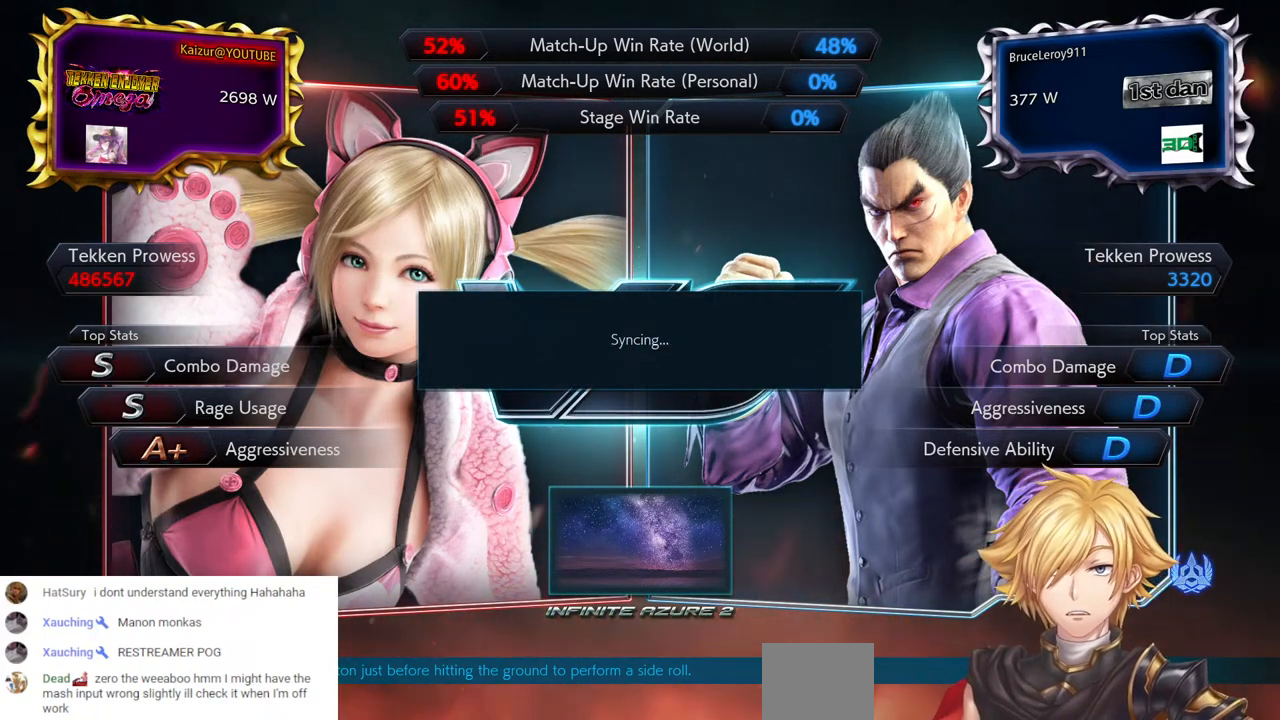
{"dt_ms": 500, "buttons": [], "left_stick": "center", "right_stick": "center", "events": []}
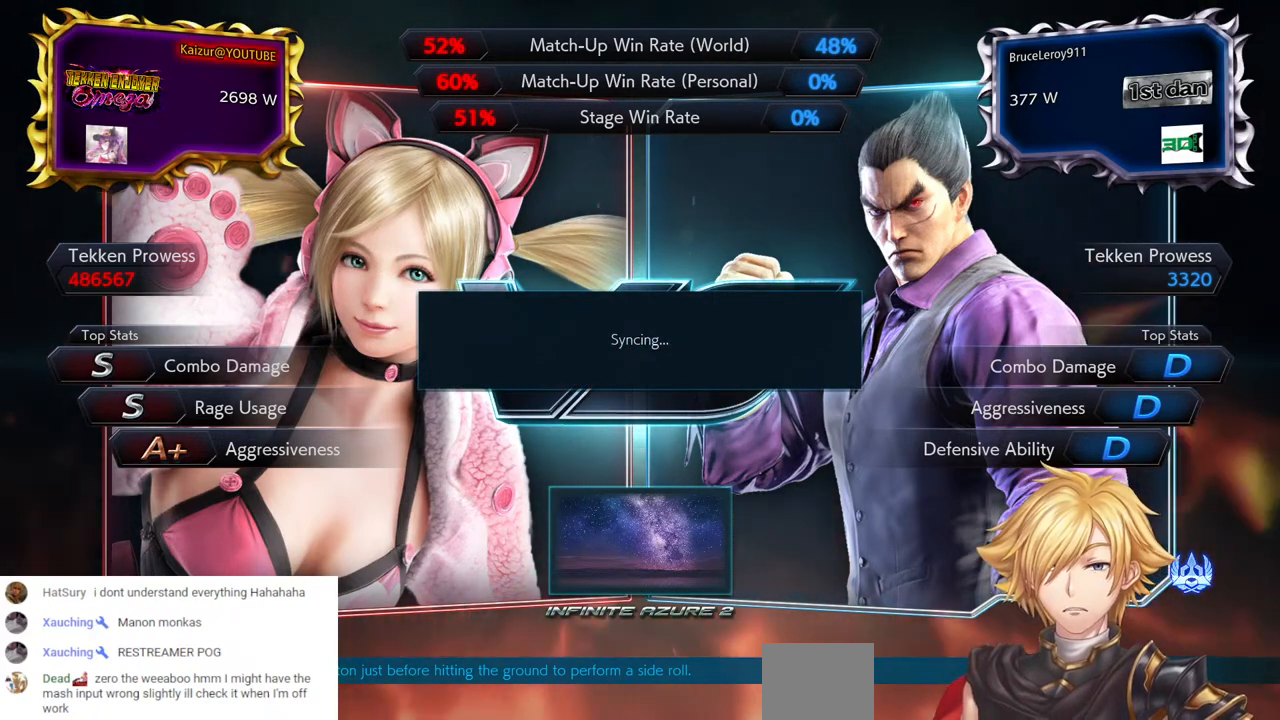
{"dt_ms": 500, "buttons": ["R2"], "left_stick": "center", "right_stick": "center", "events": [[383, "R2", "down"]]}
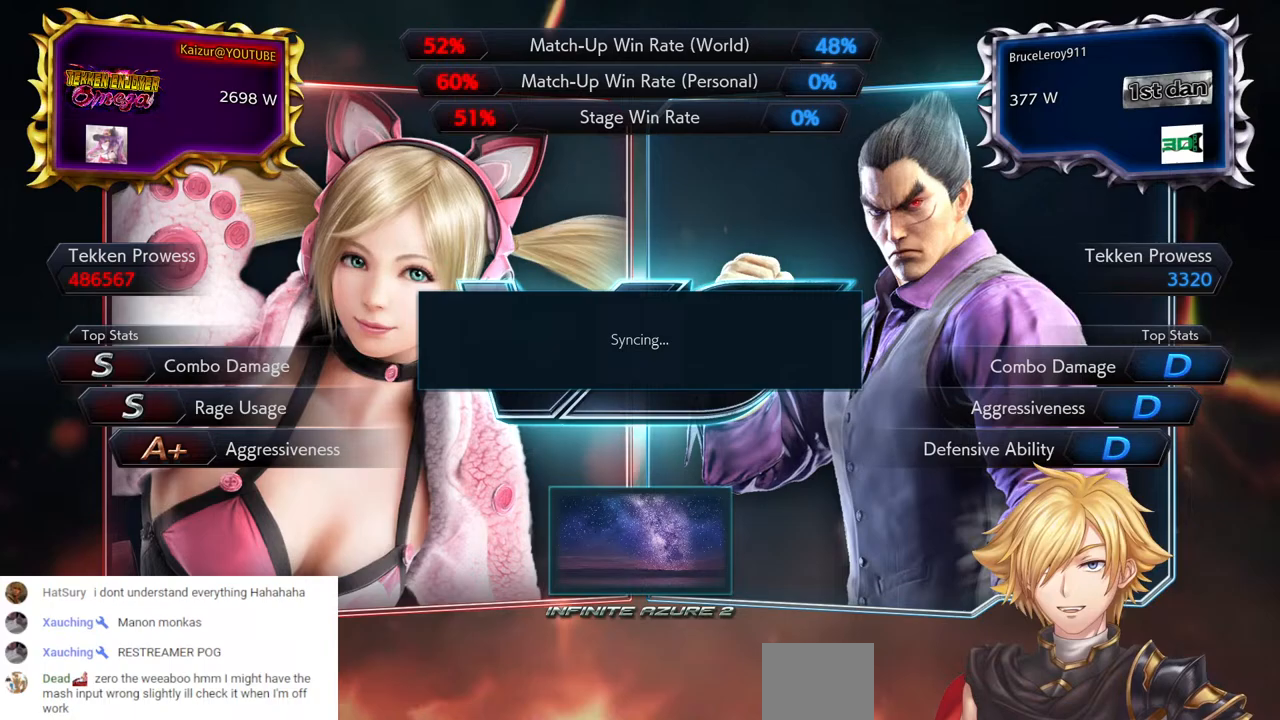
{"dt_ms": 500, "buttons": [], "left_stick": "center", "right_stick": "center", "events": [[33, "R2", "up"]]}
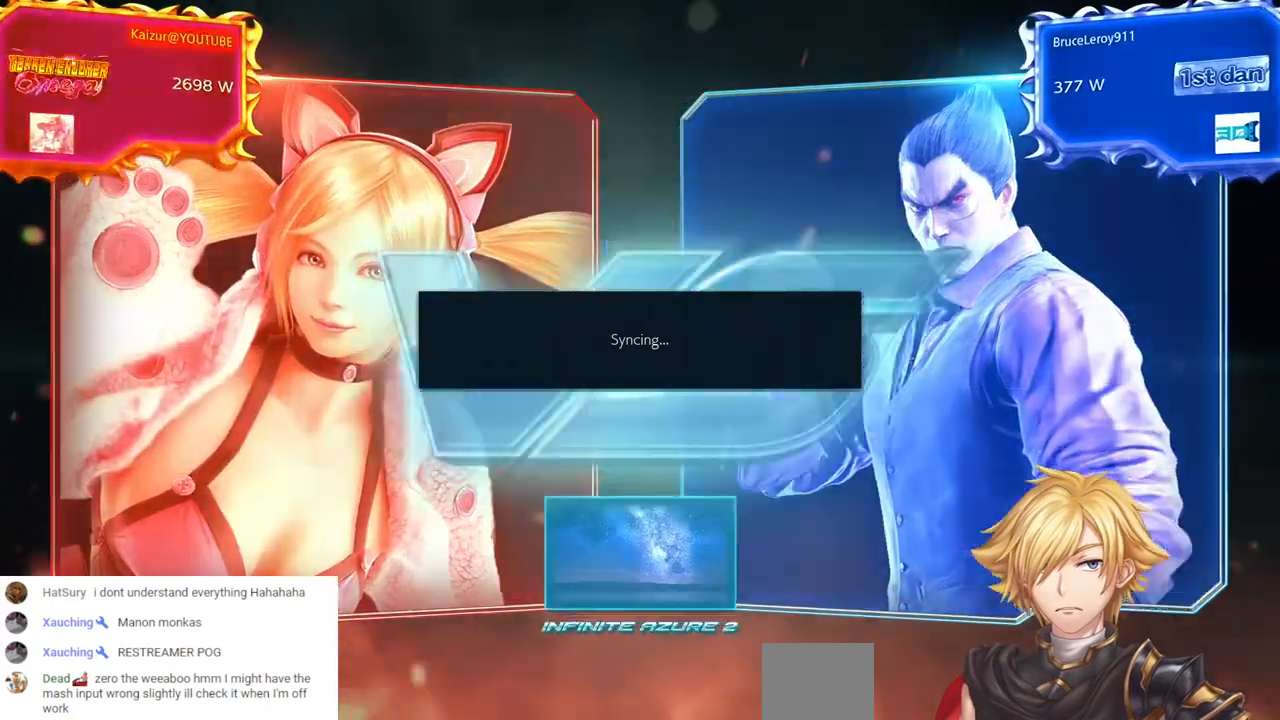
{"dt_ms": 500, "buttons": [], "left_stick": "center", "right_stick": "center", "events": []}
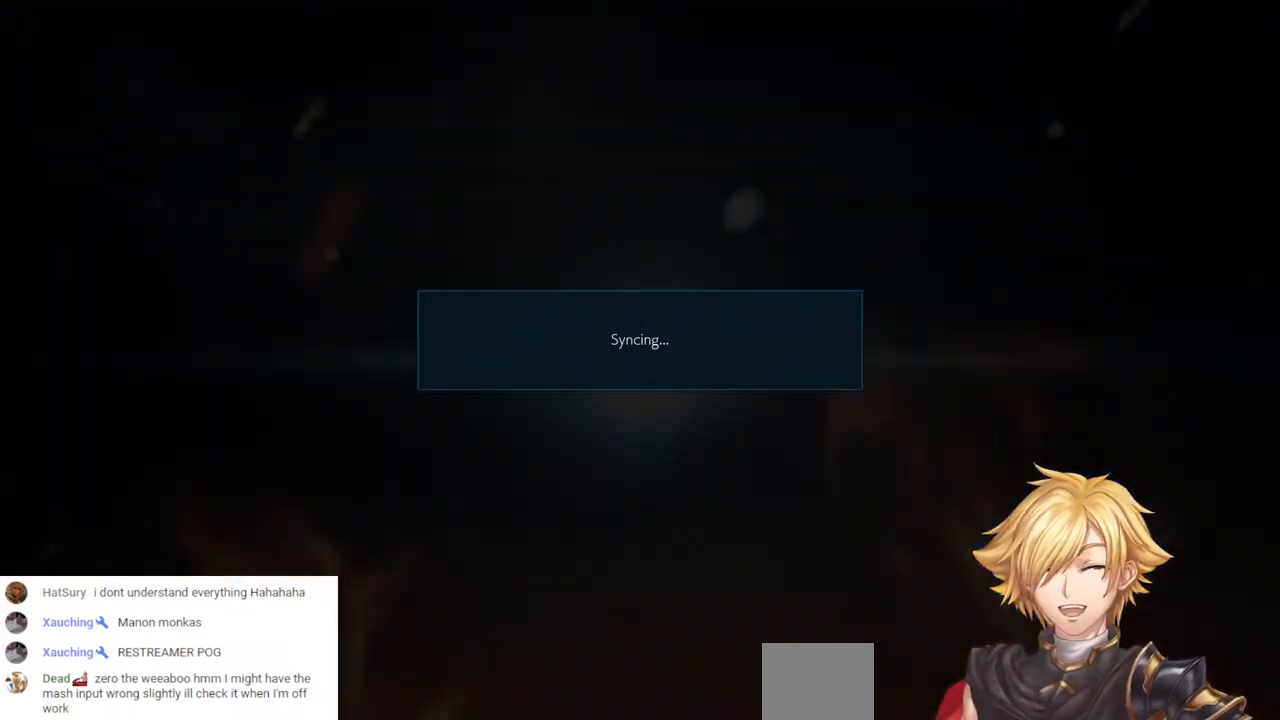
{"dt_ms": 500, "buttons": [], "left_stick": "center", "right_stick": "center", "events": []}
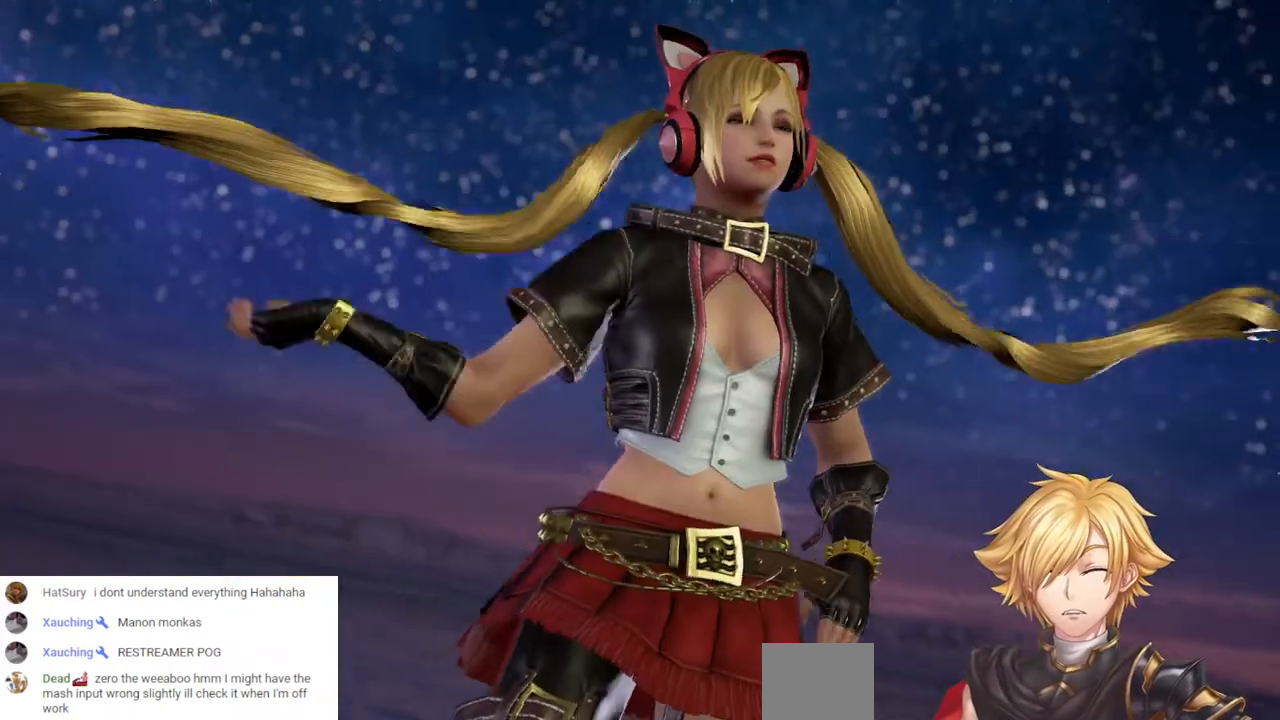
{"dt_ms": 500, "buttons": [], "left_stick": "center", "right_stick": "center", "events": []}
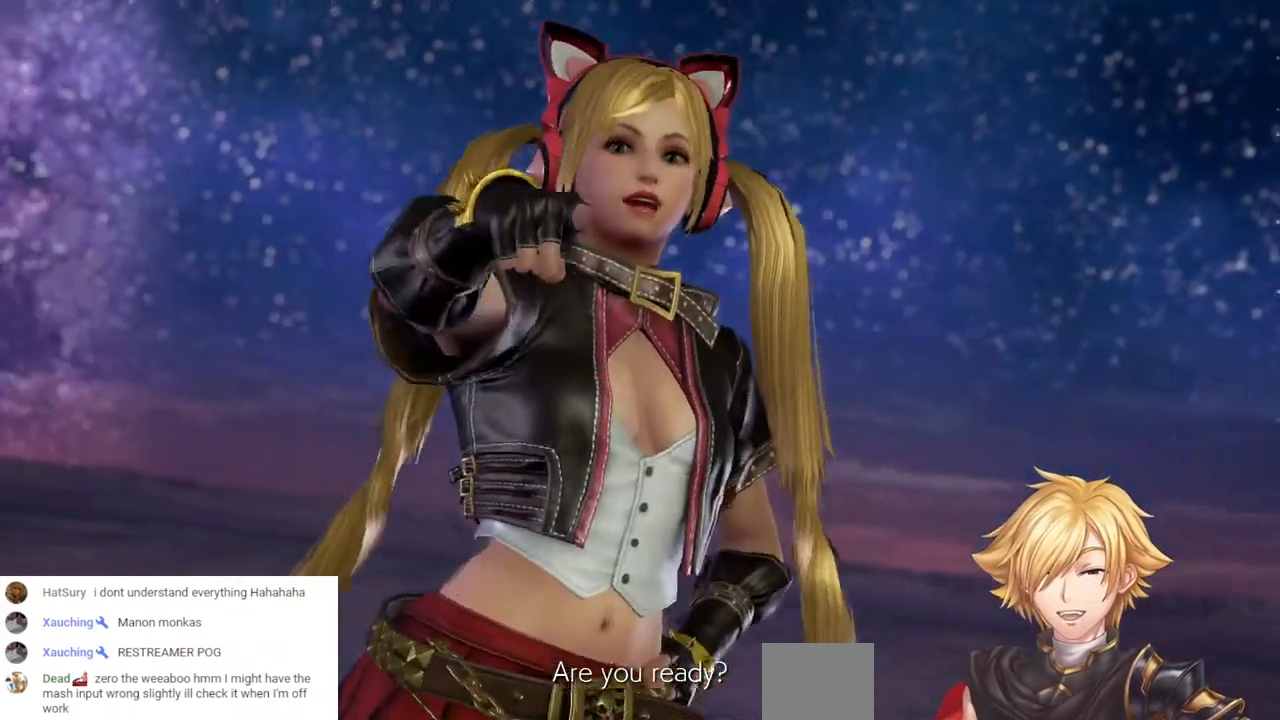
{"dt_ms": 500, "buttons": [], "left_stick": "center", "right_stick": "center", "events": []}
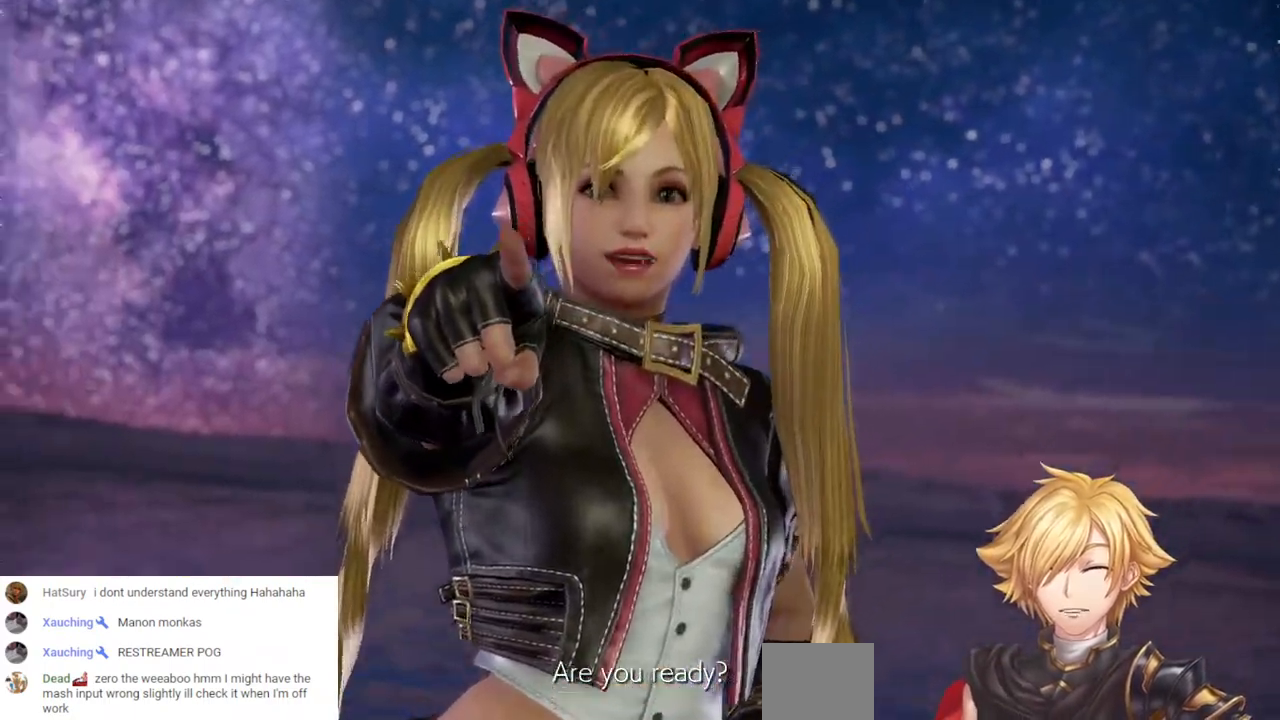
{"dt_ms": 500, "buttons": [], "left_stick": "center", "right_stick": "center", "events": [[250, "START", "down"], [417, "START", "up"]]}
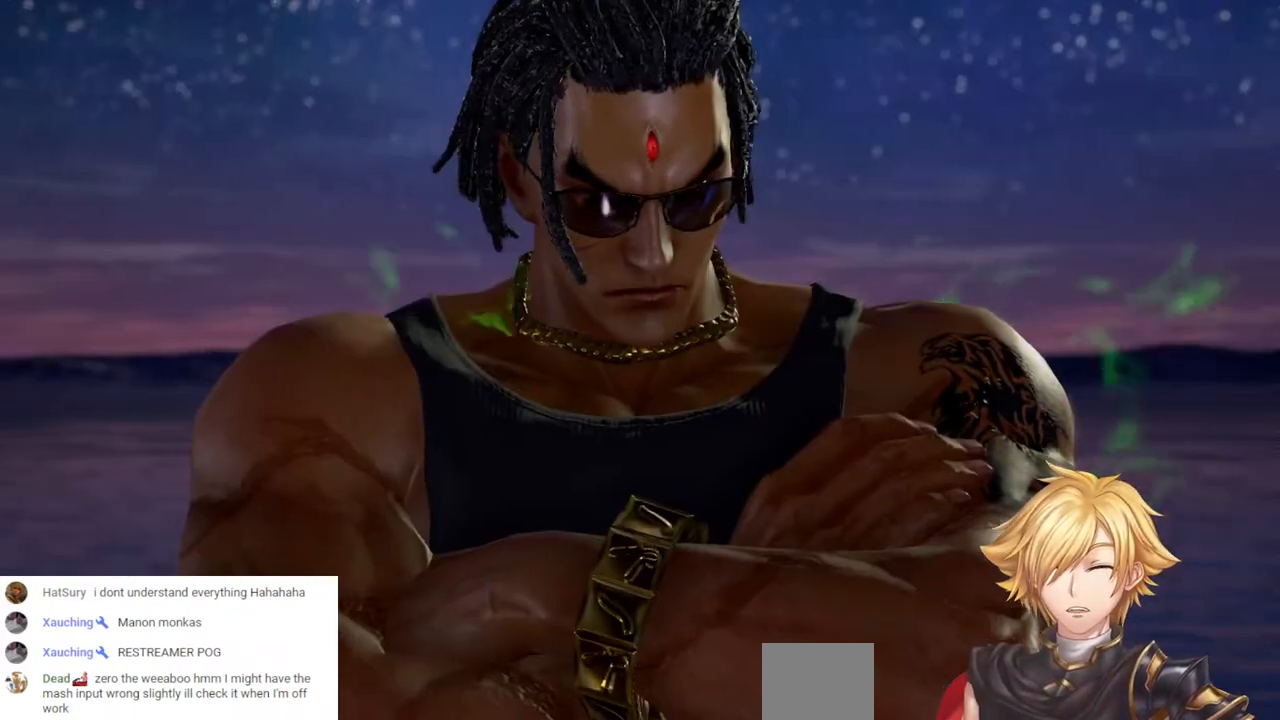
{"dt_ms": 500, "buttons": ["START"], "left_stick": "center", "right_stick": "center", "events": [[450, "START", "down"]]}
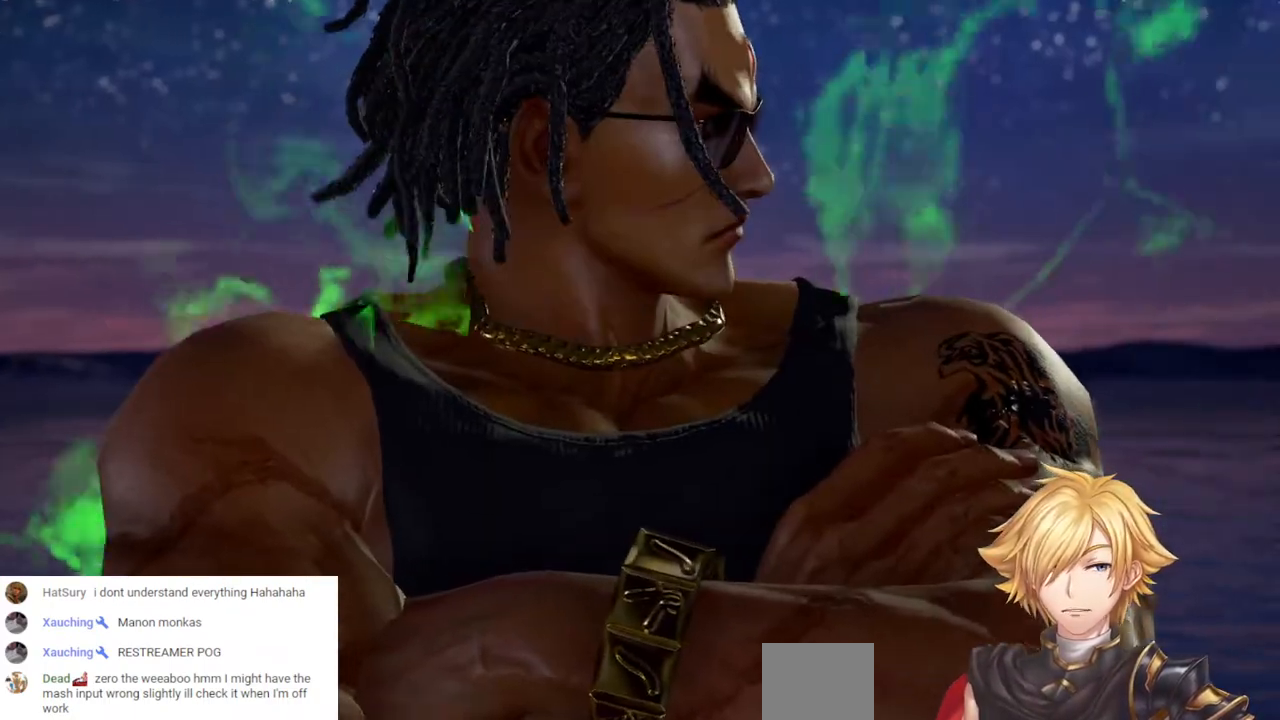
{"dt_ms": 500, "buttons": [], "left_stick": "center", "right_stick": "center", "events": [[100, "START", "up"]]}
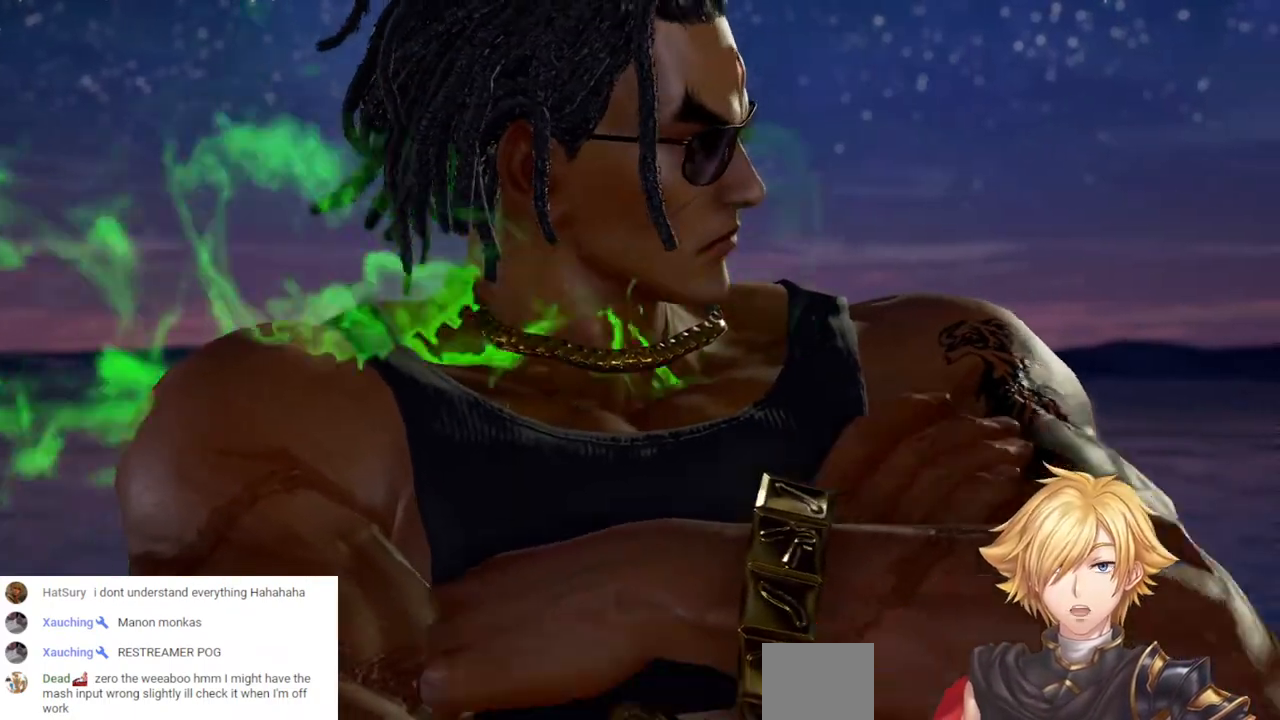
{"dt_ms": 500, "buttons": [], "left_stick": "center", "right_stick": "center", "events": [[33, "START", "down"], [133, "START", "up"], [250, "START", "down"], [350, "START", "up"]]}
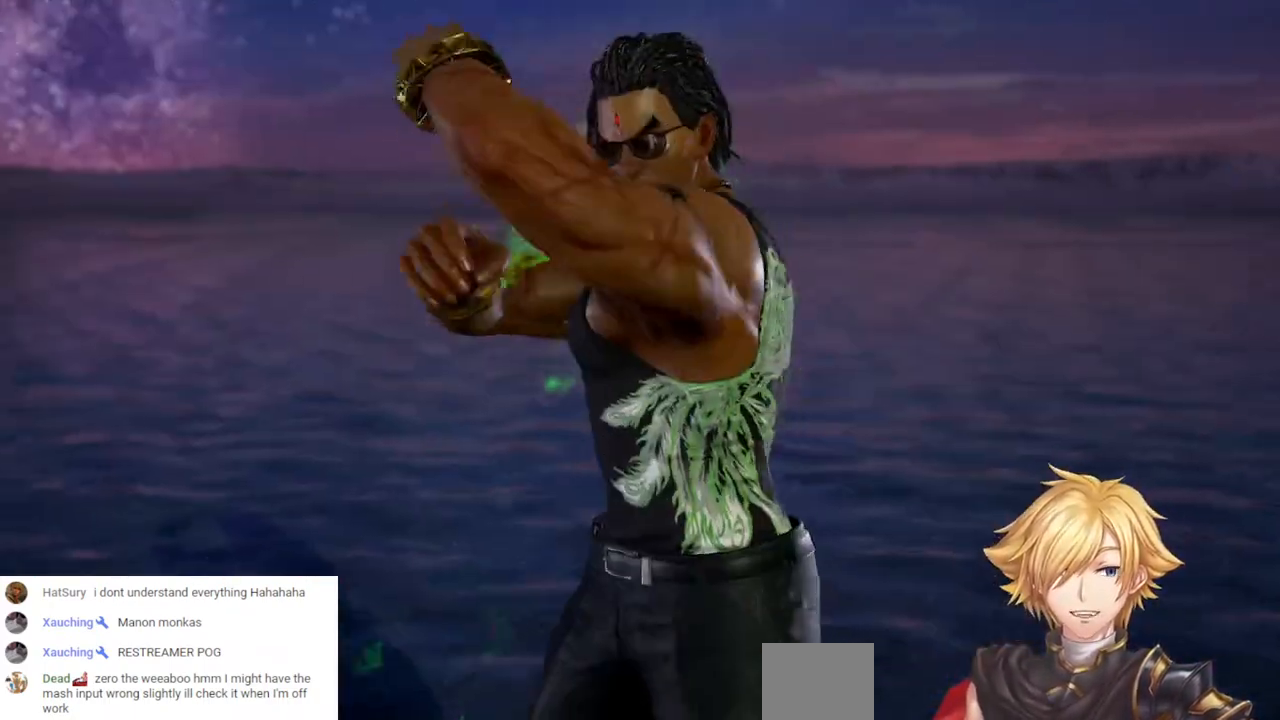
{"dt_ms": 500, "buttons": [], "left_stick": "center", "right_stick": "center", "events": [[67, "START", "down"], [167, "START", "up"]]}
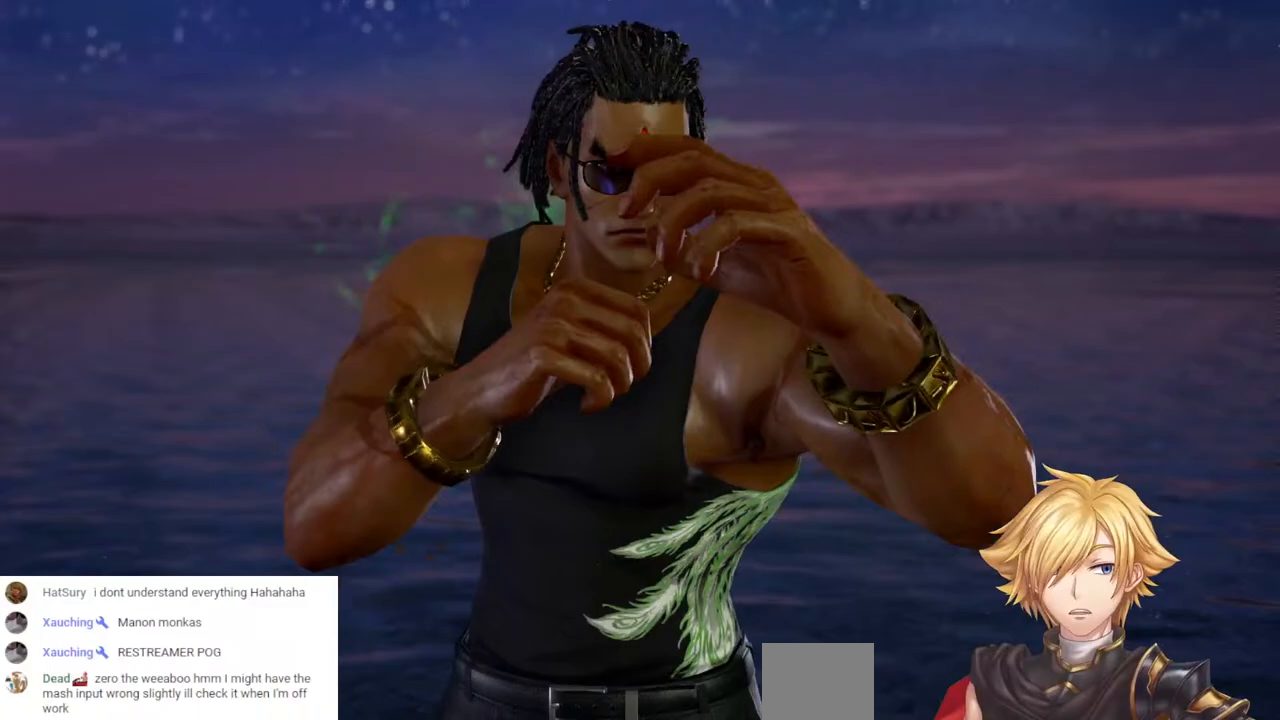
{"dt_ms": 500, "buttons": [], "left_stick": "center", "right_stick": "center", "events": []}
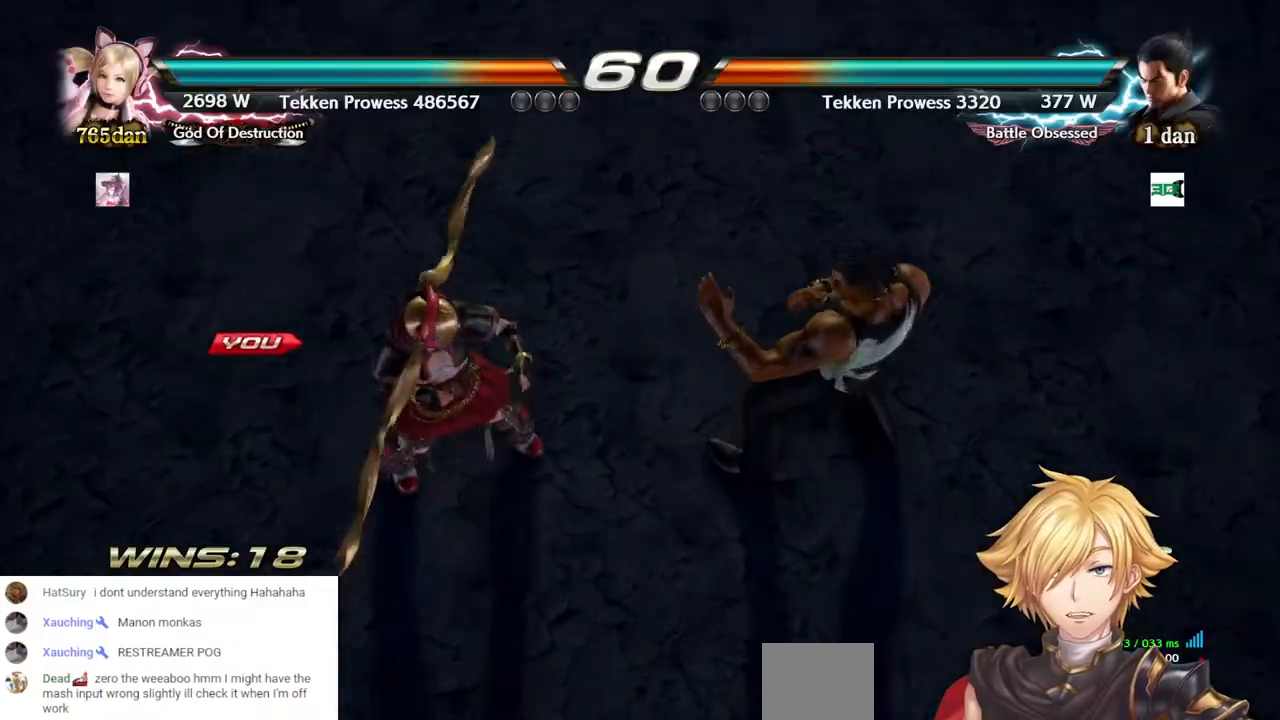
{"dt_ms": 500, "buttons": [], "left_stick": "center", "right_stick": "center", "events": [[83, "DPAD_LEFT", "down"], [383, "DPAD_LEFT", "up"]]}
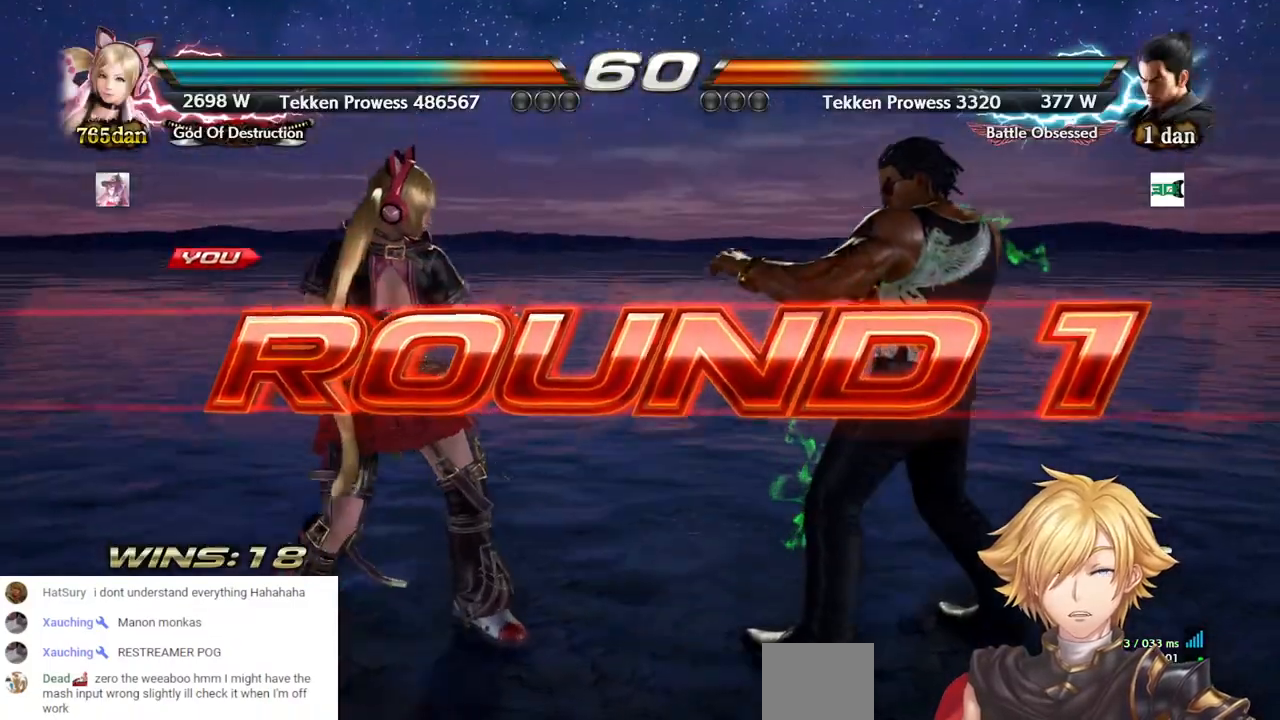
{"dt_ms": 500, "buttons": ["DPAD_LEFT"], "left_stick": "center", "right_stick": "center", "events": [[350, "DPAD_LEFT", "down"]]}
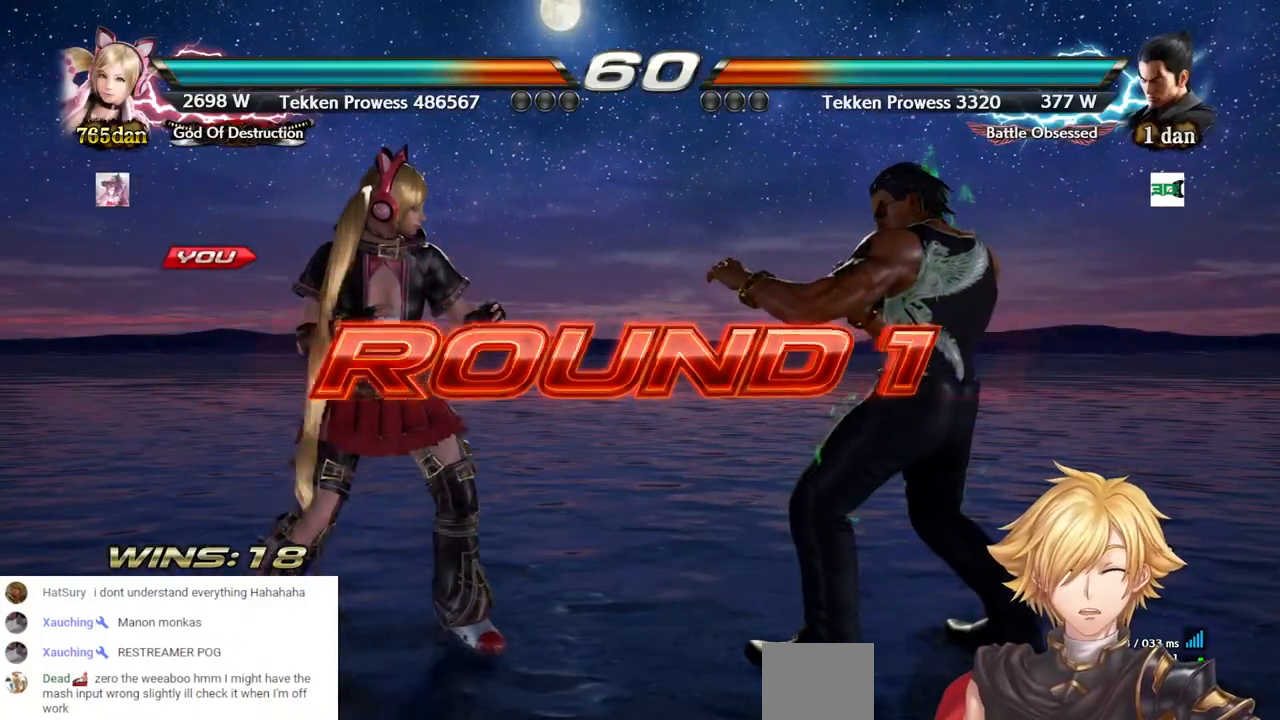
{"dt_ms": 500, "buttons": ["DPAD_LEFT"], "left_stick": "center", "right_stick": "center", "events": []}
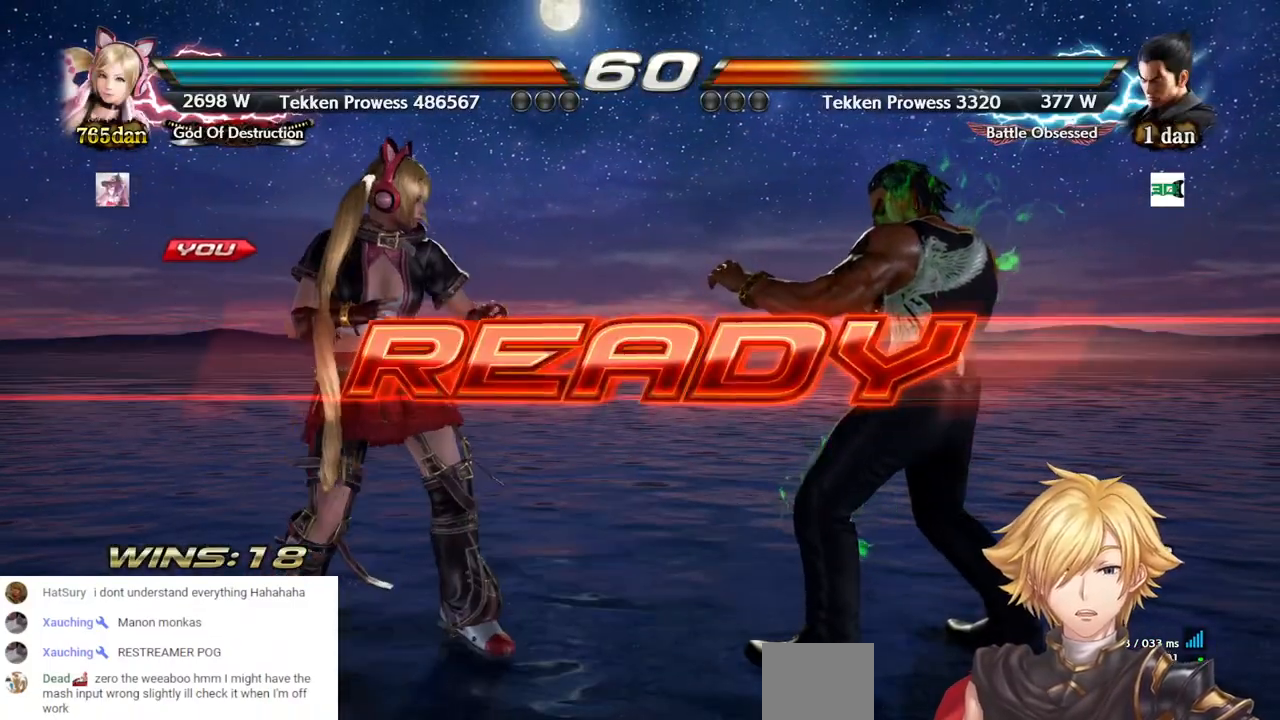
{"dt_ms": 500, "buttons": ["DPAD_LEFT"], "left_stick": "center", "right_stick": "center", "events": []}
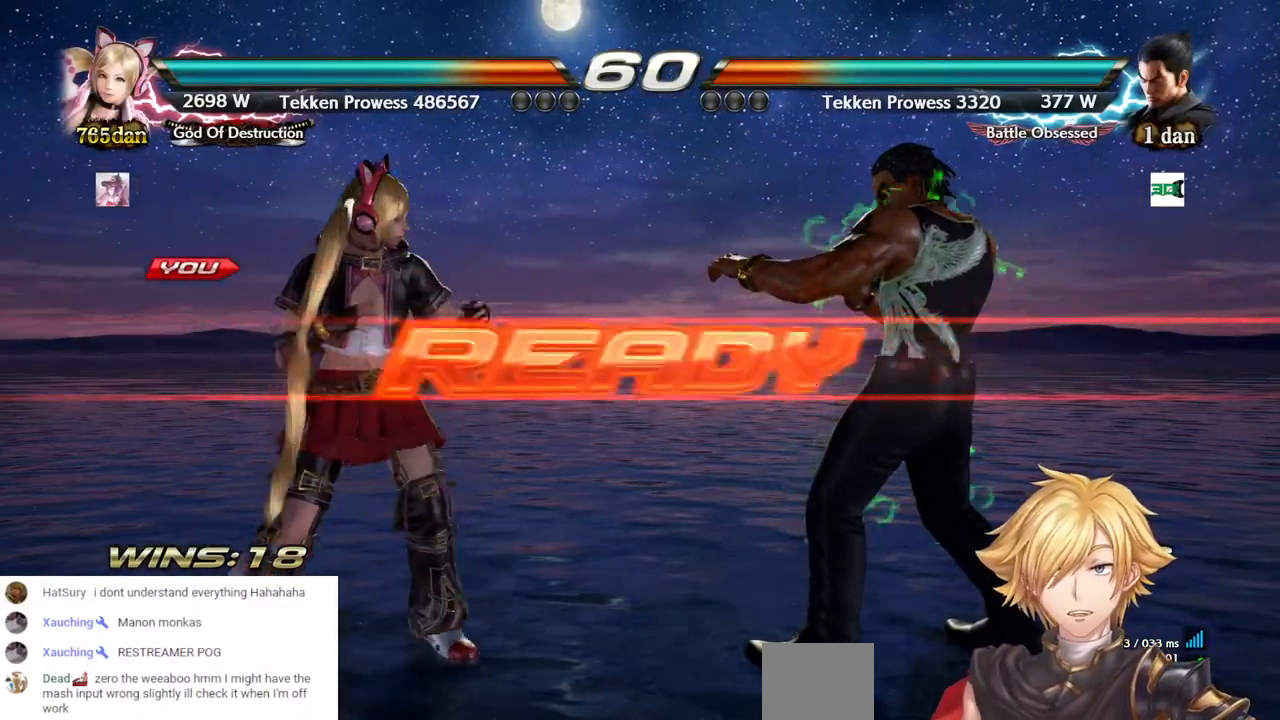
{"dt_ms": 500, "buttons": [], "left_stick": "center", "right_stick": "center", "events": [[300, "DPAD_LEFT", "up"]]}
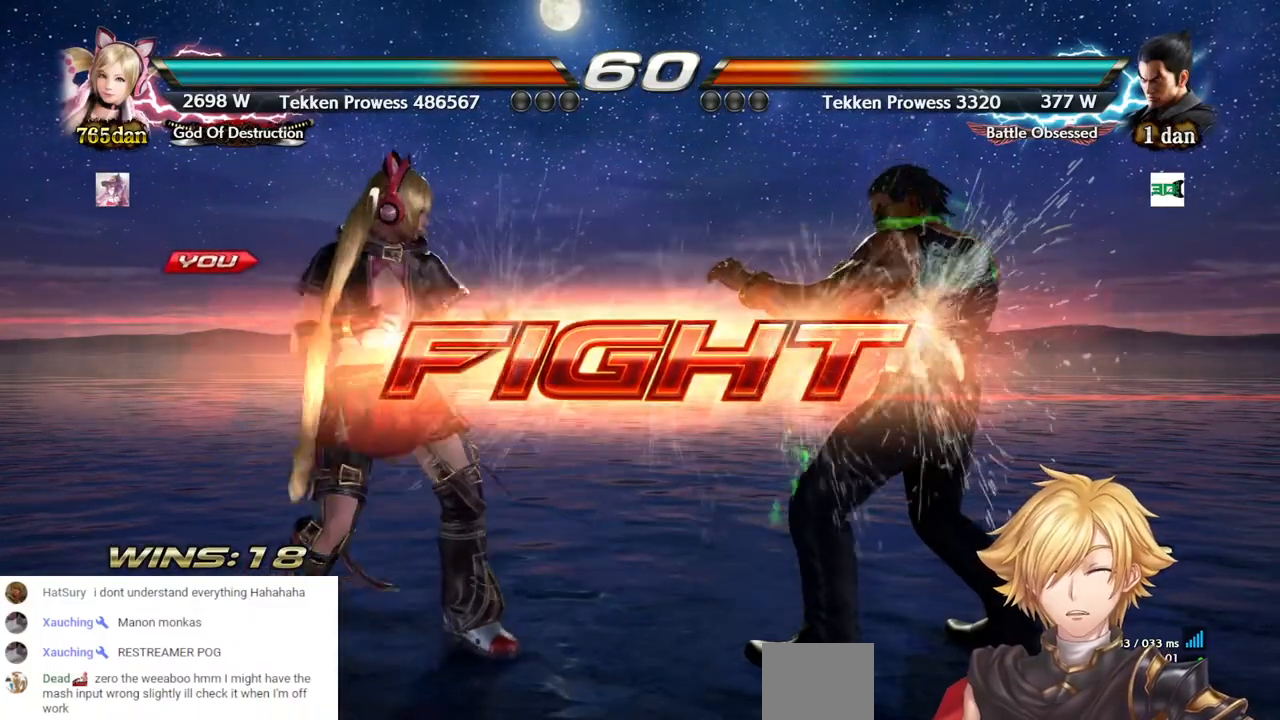
{"dt_ms": 500, "buttons": ["DPAD_LEFT"], "left_stick": "center", "right_stick": "center", "events": [[117, "DPAD_LEFT", "down"], [450, "DPAD_LEFT", "up"], [450, "DPAD_RIGHT", "down"], [500, "DPAD_LEFT", "down"], [500, "DPAD_RIGHT", "up"]]}
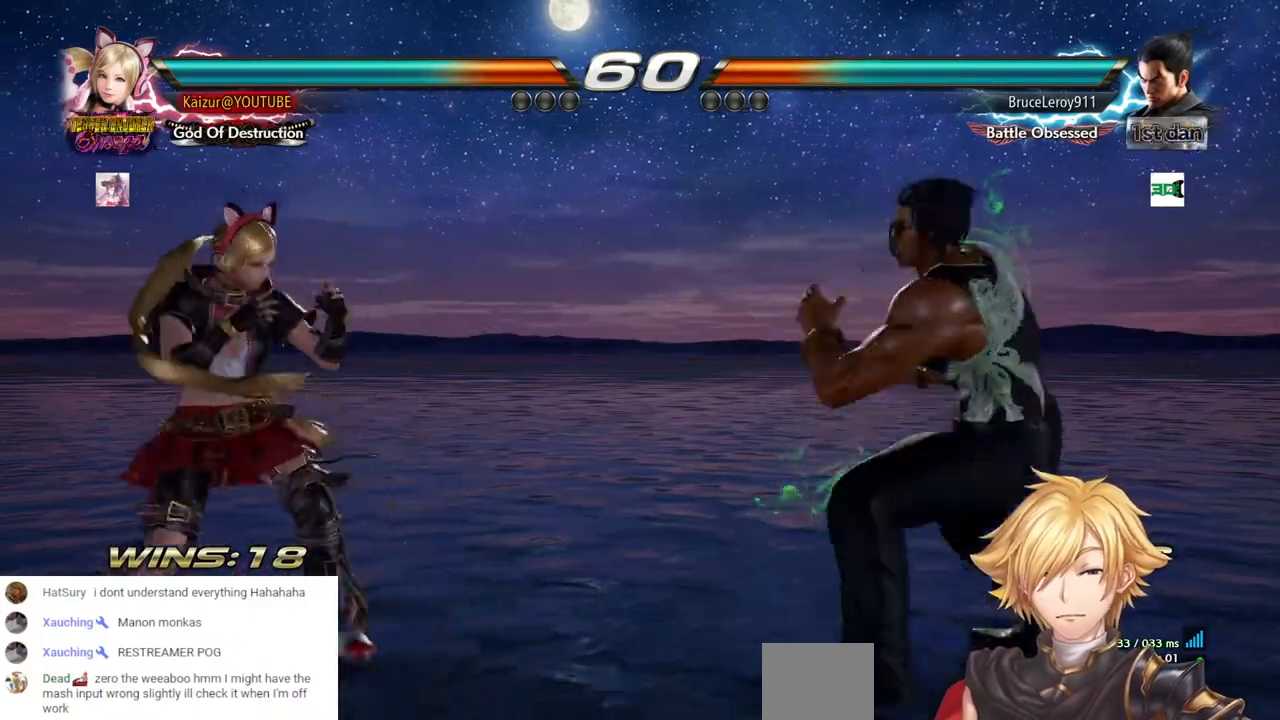
{"dt_ms": 500, "buttons": ["DPAD_LEFT"], "left_stick": "center", "right_stick": "center", "events": [[50, "DPAD_RIGHT", "down"], [83, "DPAD_LEFT", "up"], [250, "DPAD_LEFT", "down"], [283, "DPAD_RIGHT", "up"]]}
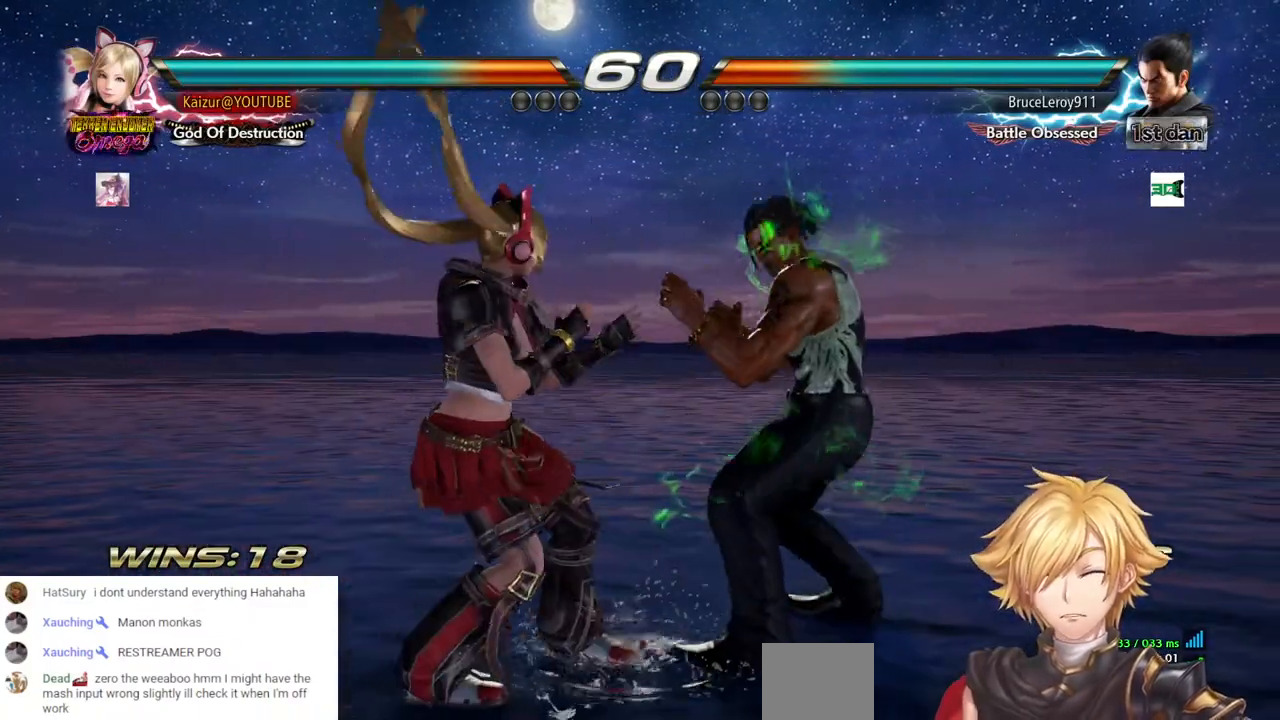
{"dt_ms": 500, "buttons": ["CIRCLE", "DPAD_LEFT"], "left_stick": "center", "right_stick": "center", "events": [[183, "CIRCLE", "down"]]}
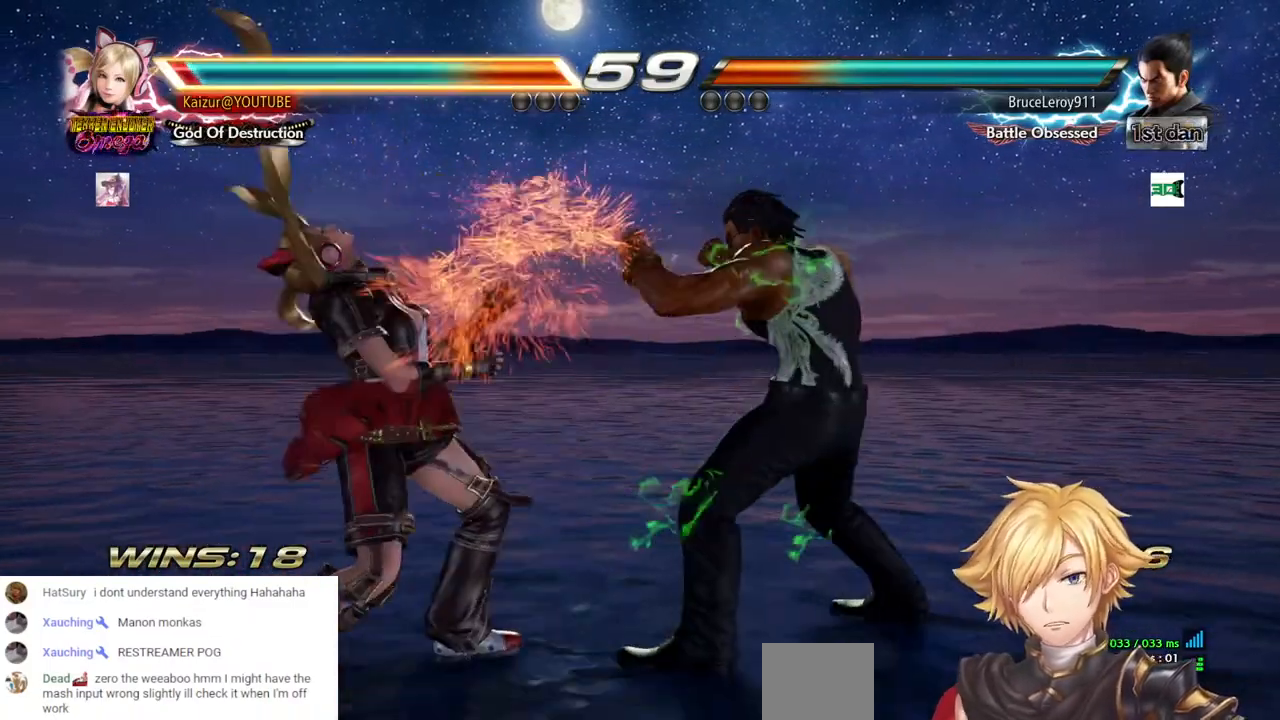
{"dt_ms": 500, "buttons": ["DPAD_LEFT"], "left_stick": "center", "right_stick": "center"}
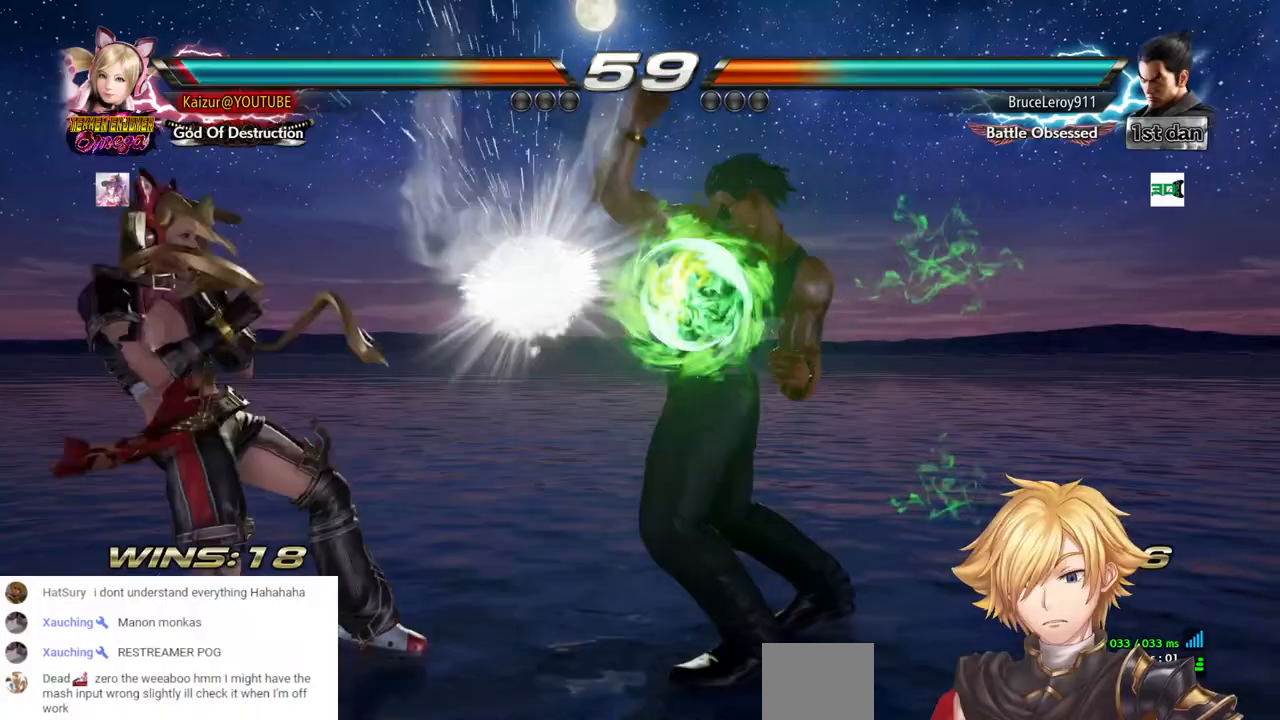
{"dt_ms": 500, "buttons": [], "left_stick": "center", "right_stick": "center", "events": [[217, "DPAD_LEFT", "up"]]}
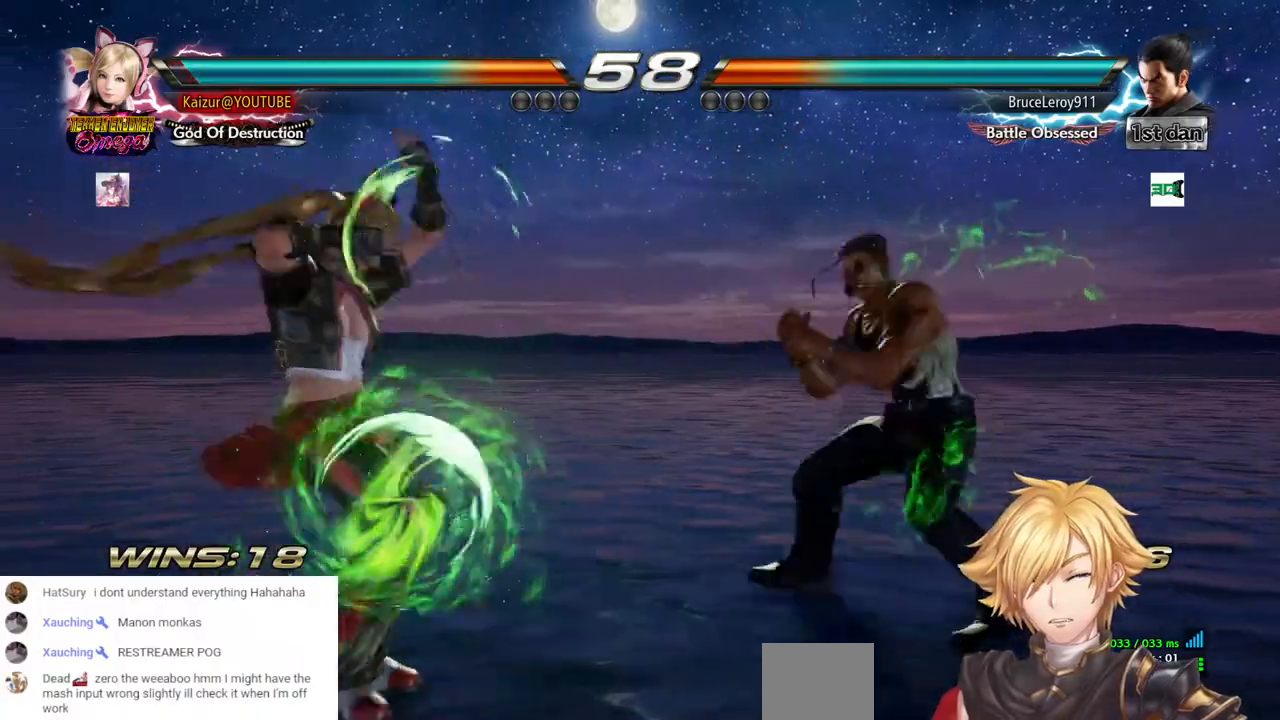
{"dt_ms": 500, "buttons": [], "left_stick": "center", "right_stick": "center", "events": [[267, "CIRCLE", "down"], [450, "CIRCLE", "up"]]}
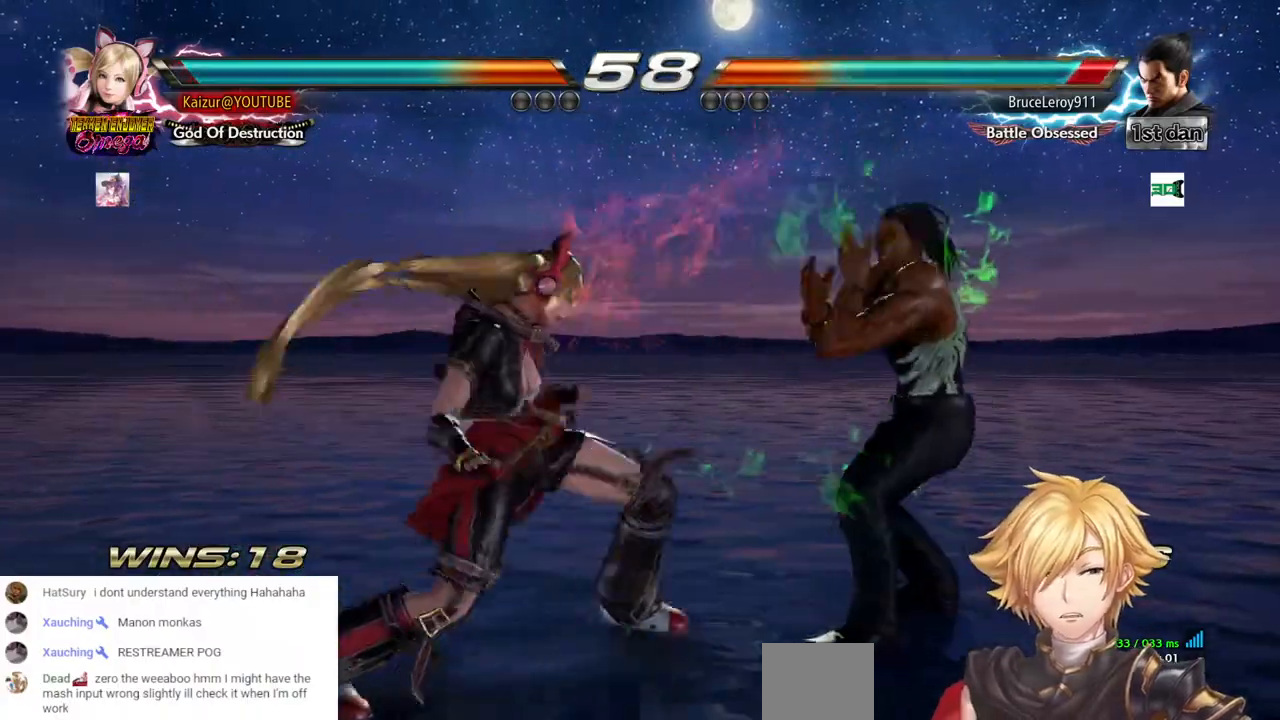
{"dt_ms": 500, "buttons": [], "left_stick": "center", "right_stick": "center", "events": []}
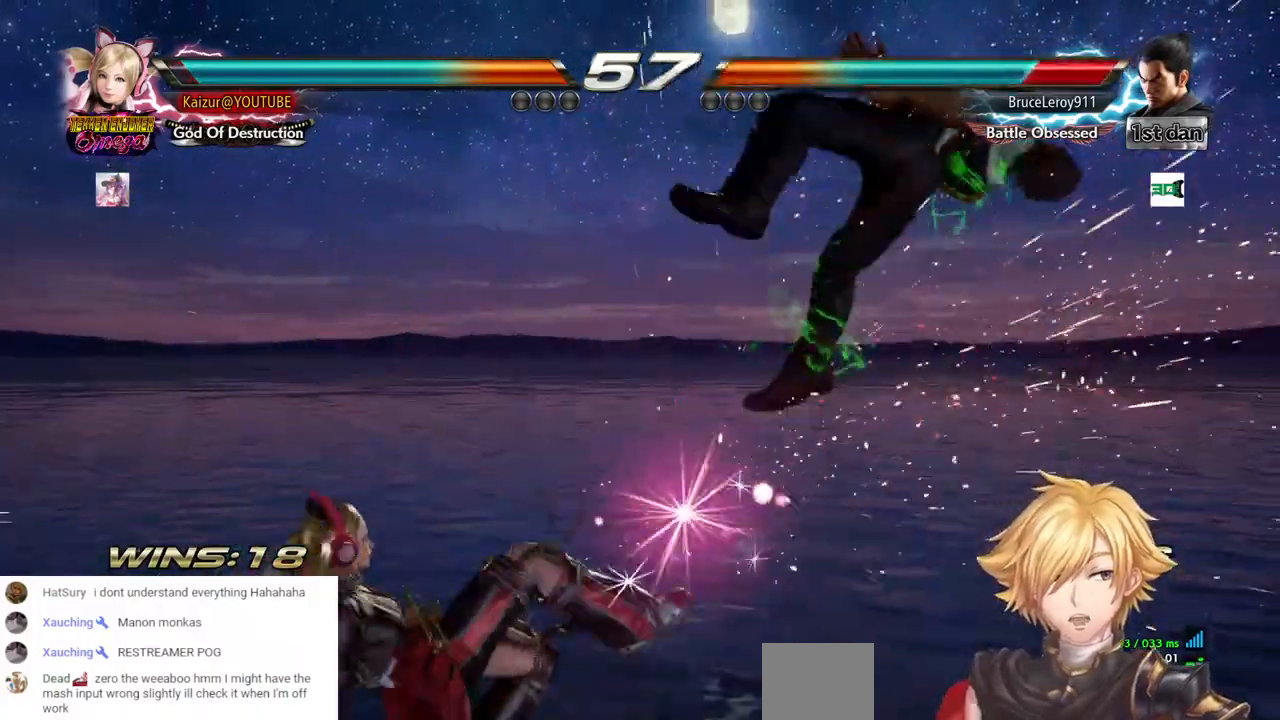
{"dt_ms": 500, "buttons": ["DPAD_DOWN"], "left_stick": "center", "right_stick": "center", "events": [[100, "DPAD_DOWN", "down"], [100, "DPAD_RIGHT", "down"], [383, "DPAD_RIGHT", "up"]]}
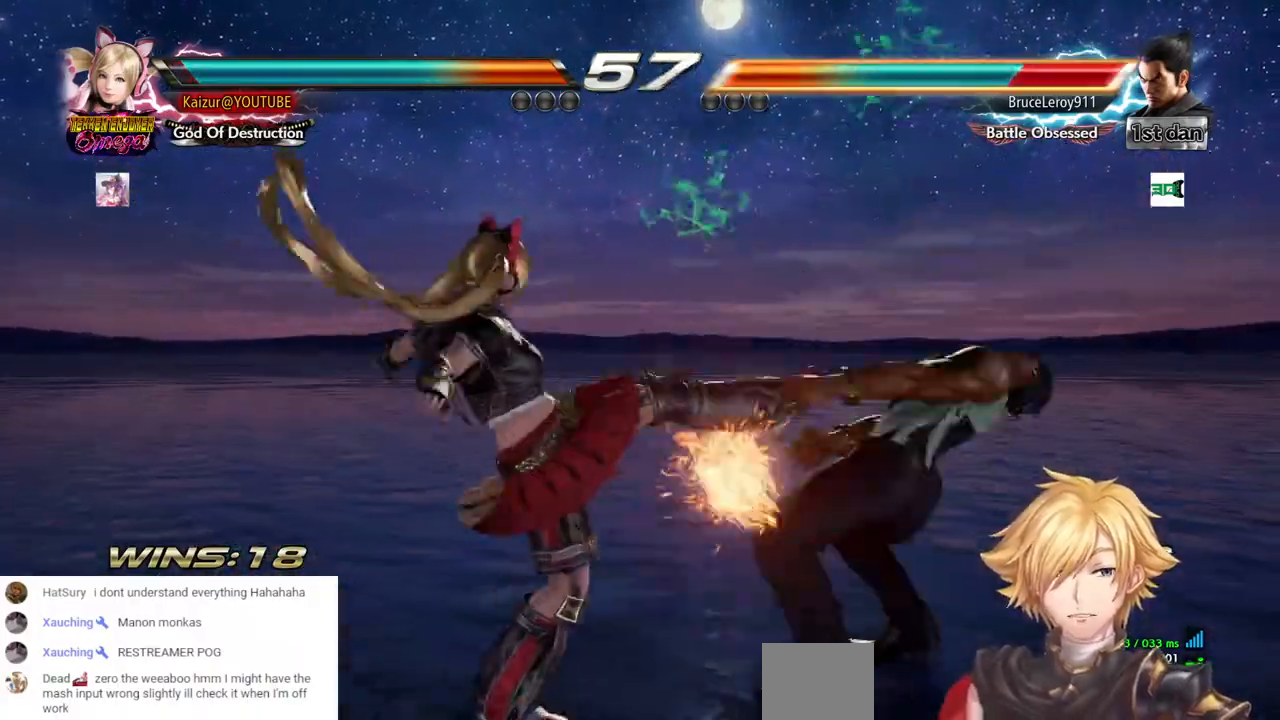
{"dt_ms": 500, "buttons": ["CIRCLE", "DPAD_DOWN"], "left_stick": "center", "right_stick": "center", "events": [[167, "DPAD_RIGHT", "down"], [317, "TRIANGLE", "down"], [383, "TRIANGLE", "up"], [433, "CIRCLE", "down"], [483, "DPAD_RIGHT", "up"]]}
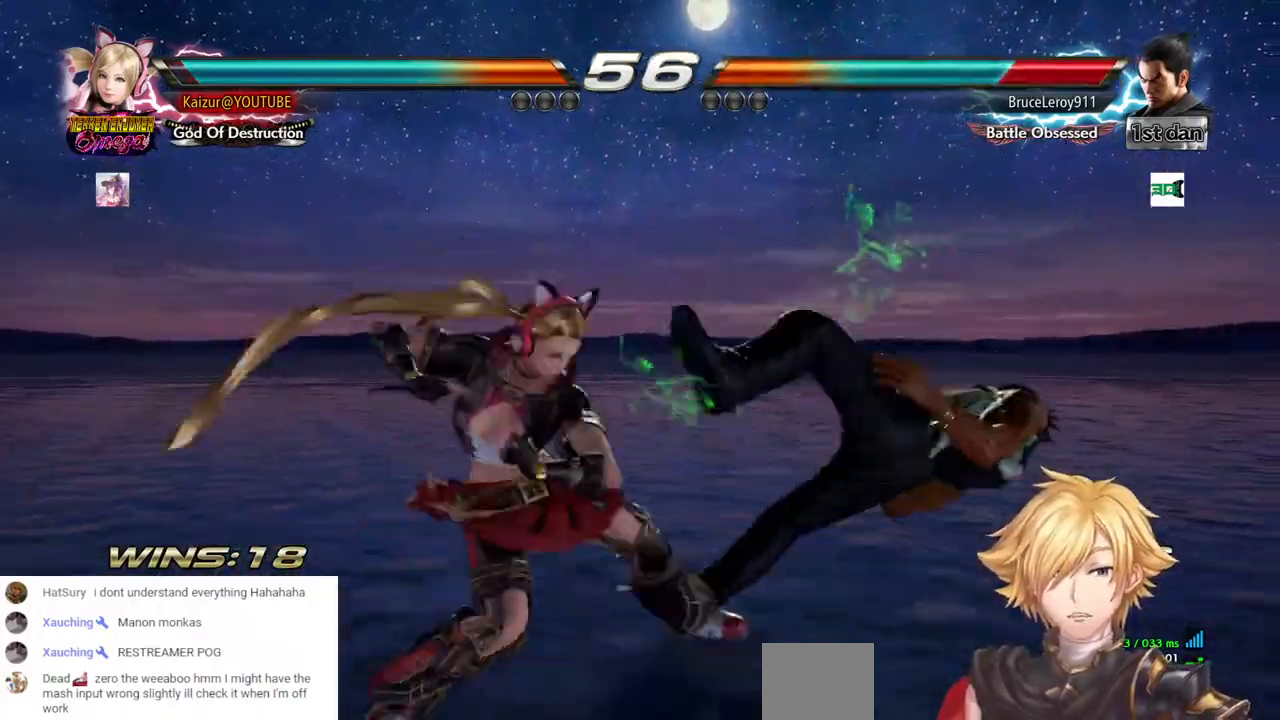
{"dt_ms": 1000, "buttons": ["SQUARE", "DPAD_DOWN"], "left_stick": "center", "right_stick": "center"}
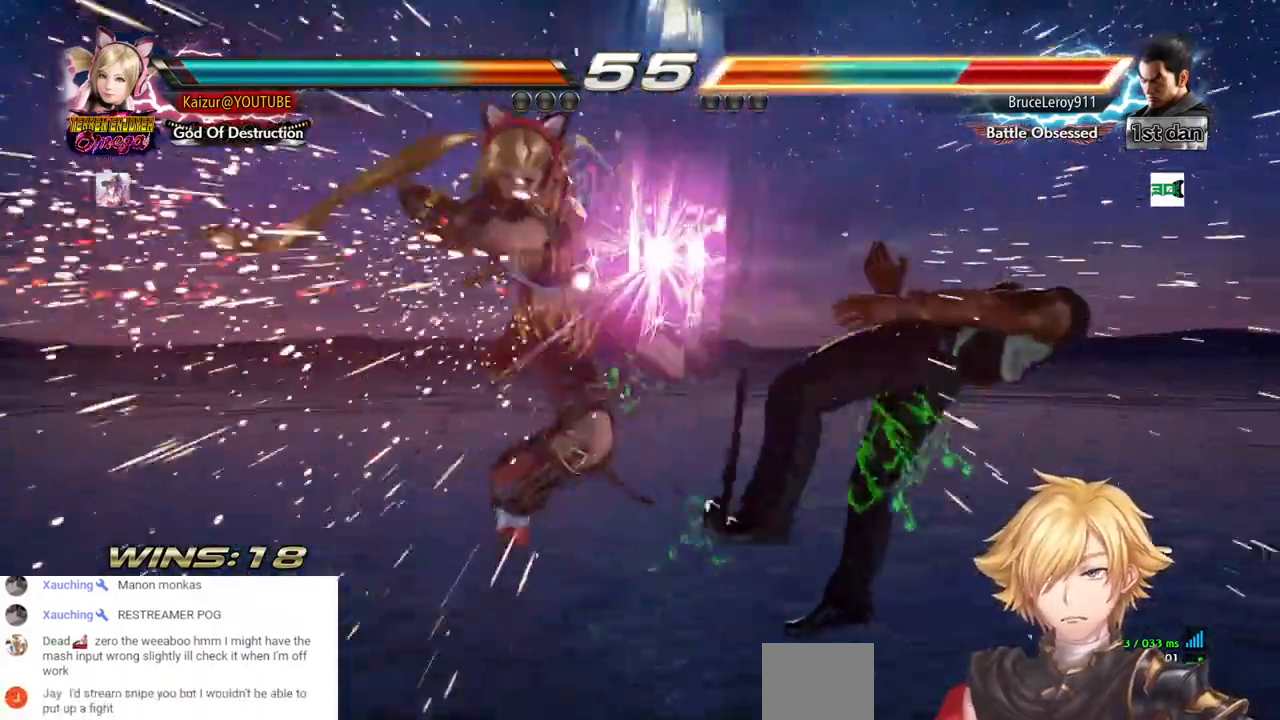
{"dt_ms": 500, "buttons": ["DPAD_DOWN"], "left_stick": "center", "right_stick": "center", "events": [[17, "SQUARE", "up"], [67, "SQUARE", "down"], [300, "SQUARE", "up"]]}
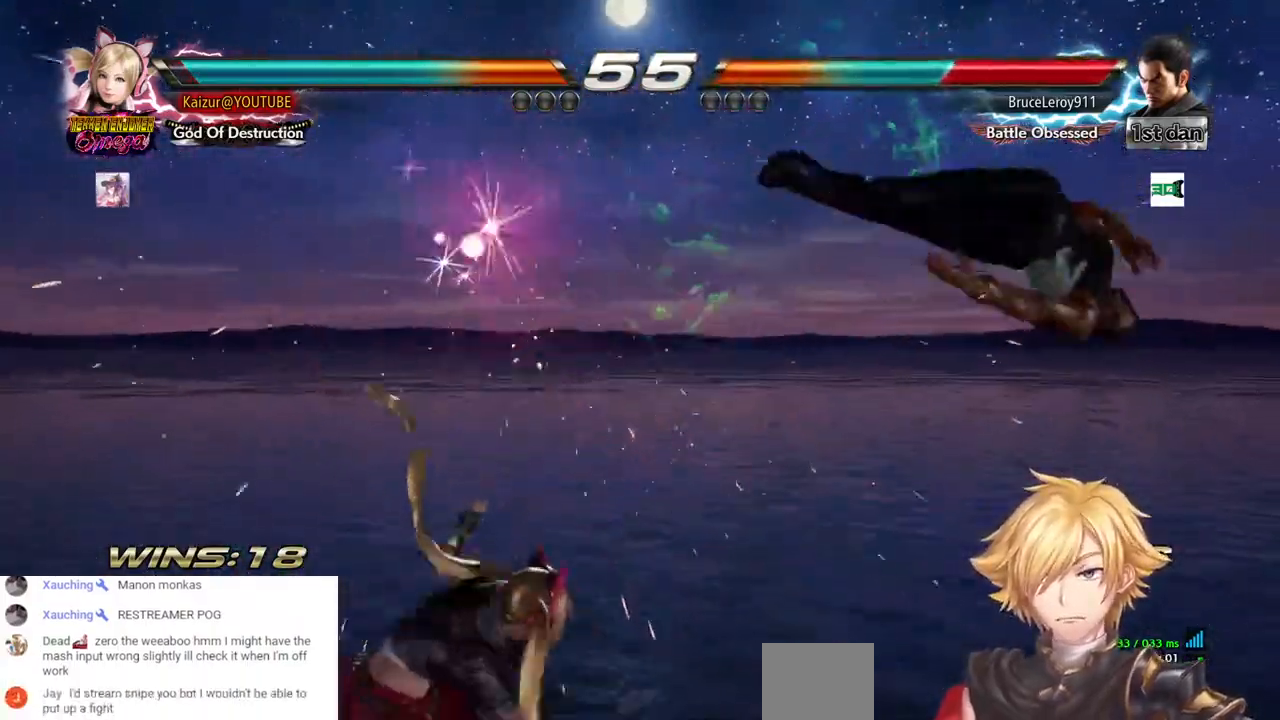
{"dt_ms": 500, "buttons": [], "left_stick": "center", "right_stick": "center", "events": [[100, "DPAD_RIGHT", "down"], [167, "DPAD_RIGHT", "up"], [217, "DPAD_RIGHT", "down"], [367, "CIRCLE", "down"], [433, "DPAD_RIGHT", "up"], [467, "CIRCLE", "up"], [483, "DPAD_DOWN", "up"]]}